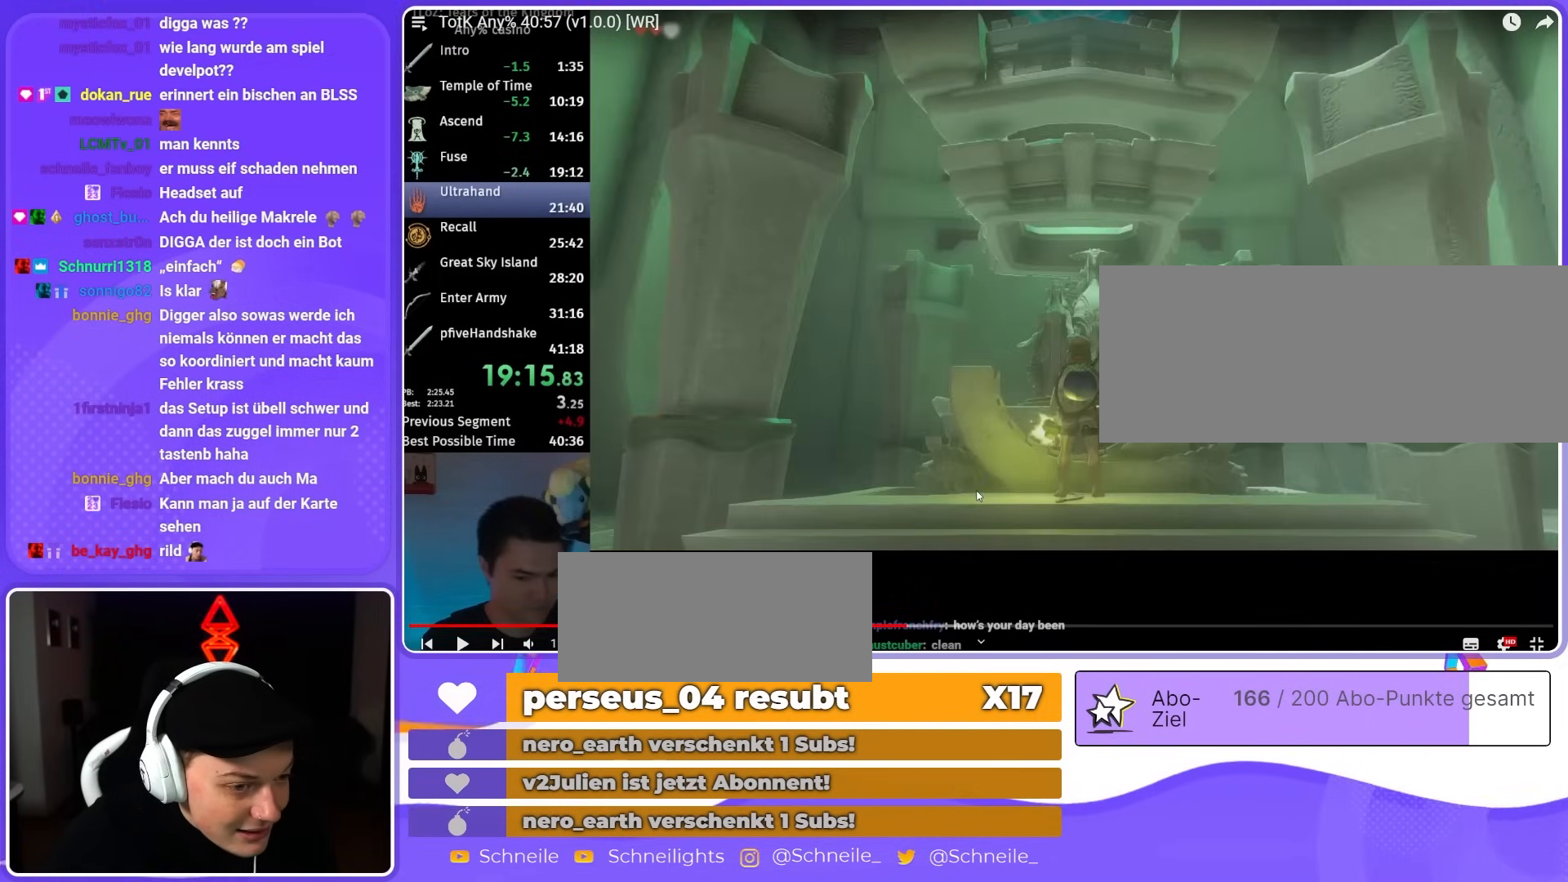
Gameplay with a controller (Nintendo layout); each line is a JSON object with the inputs held at the frame after it. "events" lists button and stick changes between this image and that frame as [ms after this image, input, new state], when the widget could be followed in between. Not read: L3 R3.
{"buttons": ["X"], "left_stick": "center", "right_stick": "center", "events": [[317, "X", "down"], [400, "X", "up"], [483, "X", "down"]]}
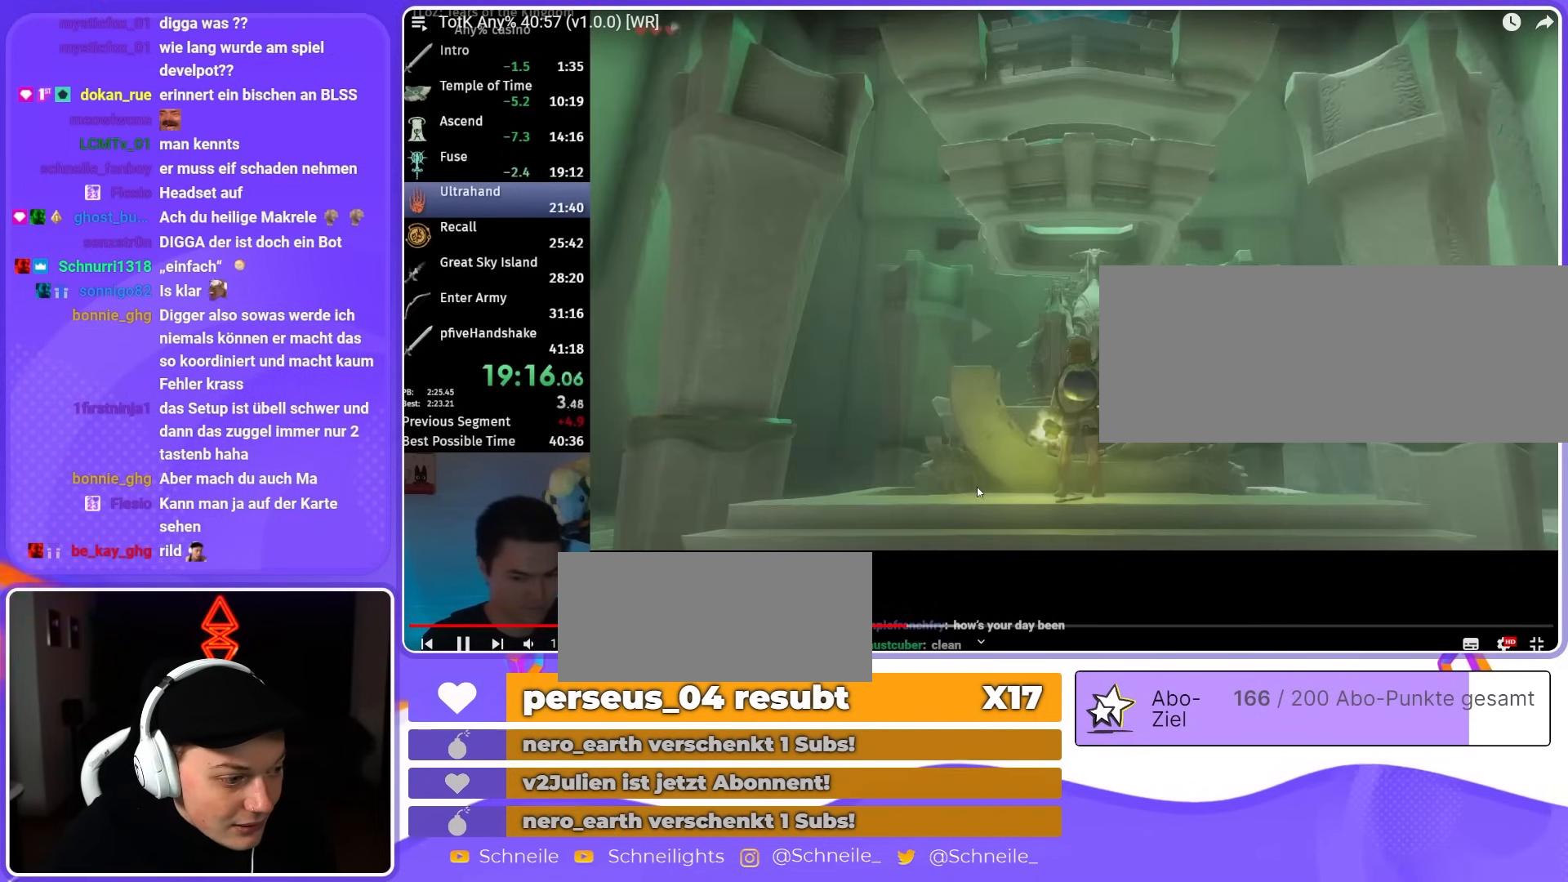
{"buttons": [], "left_stick": "center", "right_stick": "center", "events": [[17, "X", "up"], [117, "X", "down"], [183, "X", "up"], [250, "X", "down"], [317, "X", "up"], [383, "X", "down"], [450, "X", "up"]]}
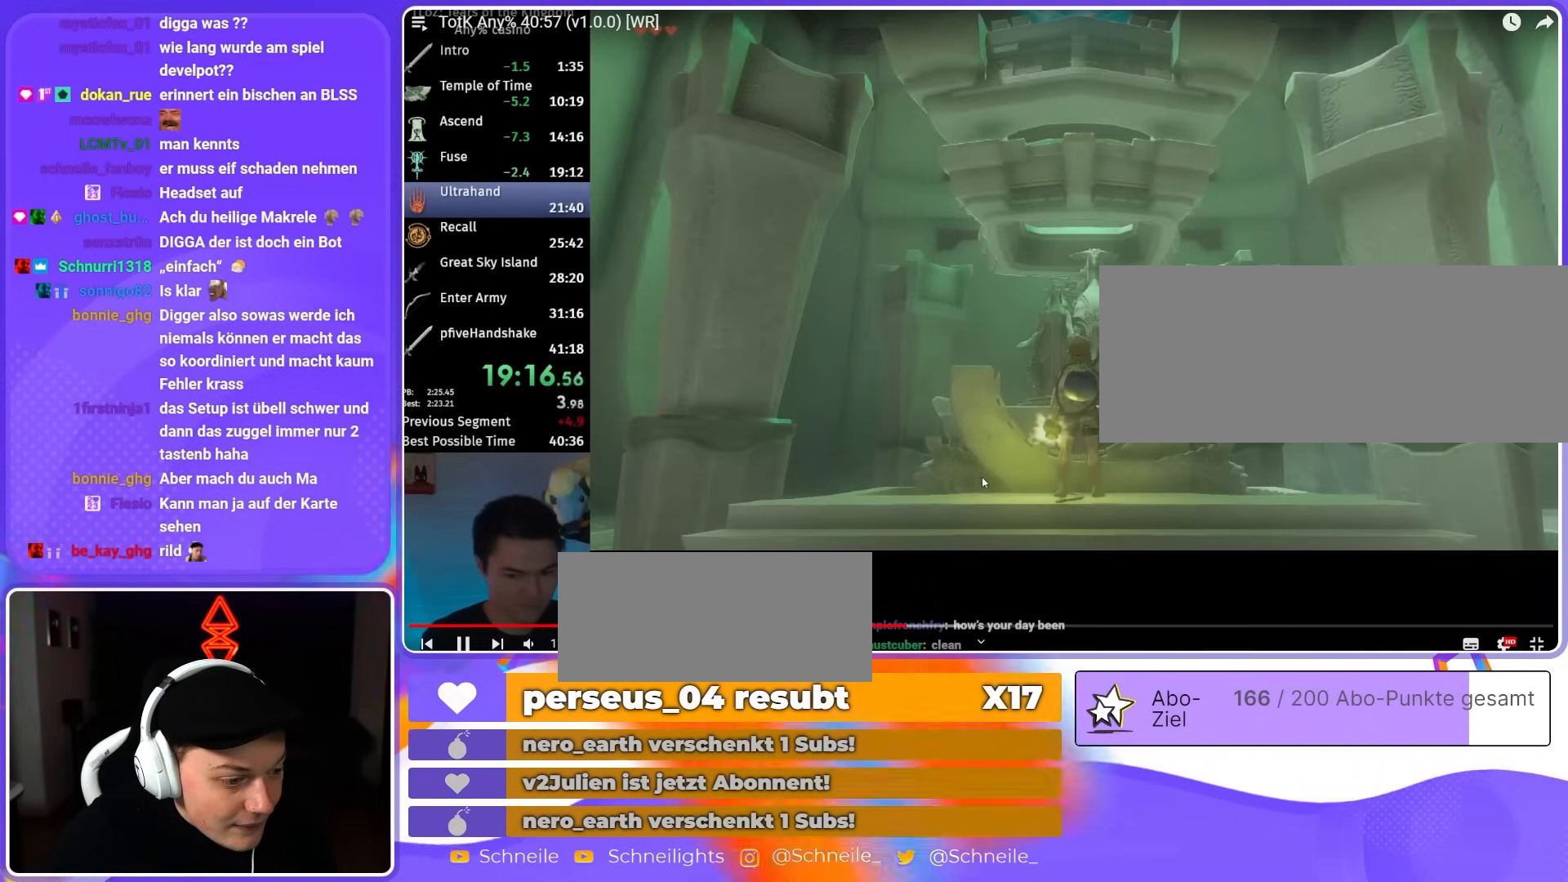
{"buttons": ["X"], "left_stick": "center", "right_stick": "center", "events": [[17, "X", "down"], [50, "X", "up"], [117, "X", "down"], [183, "X", "up"], [250, "X", "down"], [317, "X", "up"], [383, "X", "down"], [417, "X", "up"], [483, "X", "down"]]}
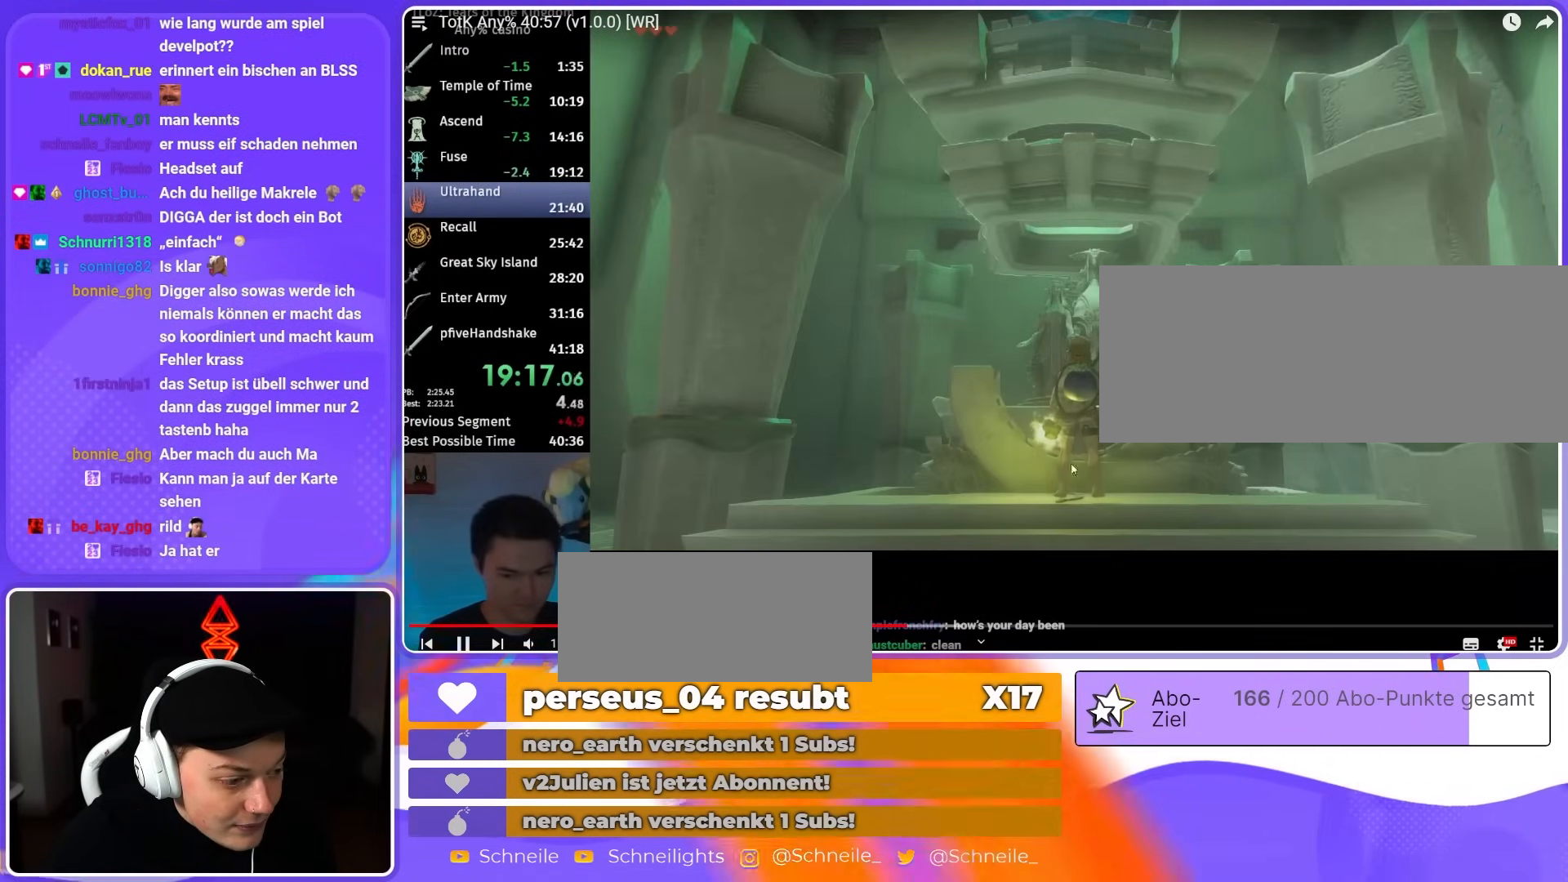
{"buttons": ["X"], "left_stick": "center", "right_stick": "center", "events": [[50, "X", "up"], [133, "X", "down"], [200, "X", "up"], [250, "X", "down"], [283, "X", "up"], [350, "X", "down"], [400, "X", "up"], [483, "X", "down"]]}
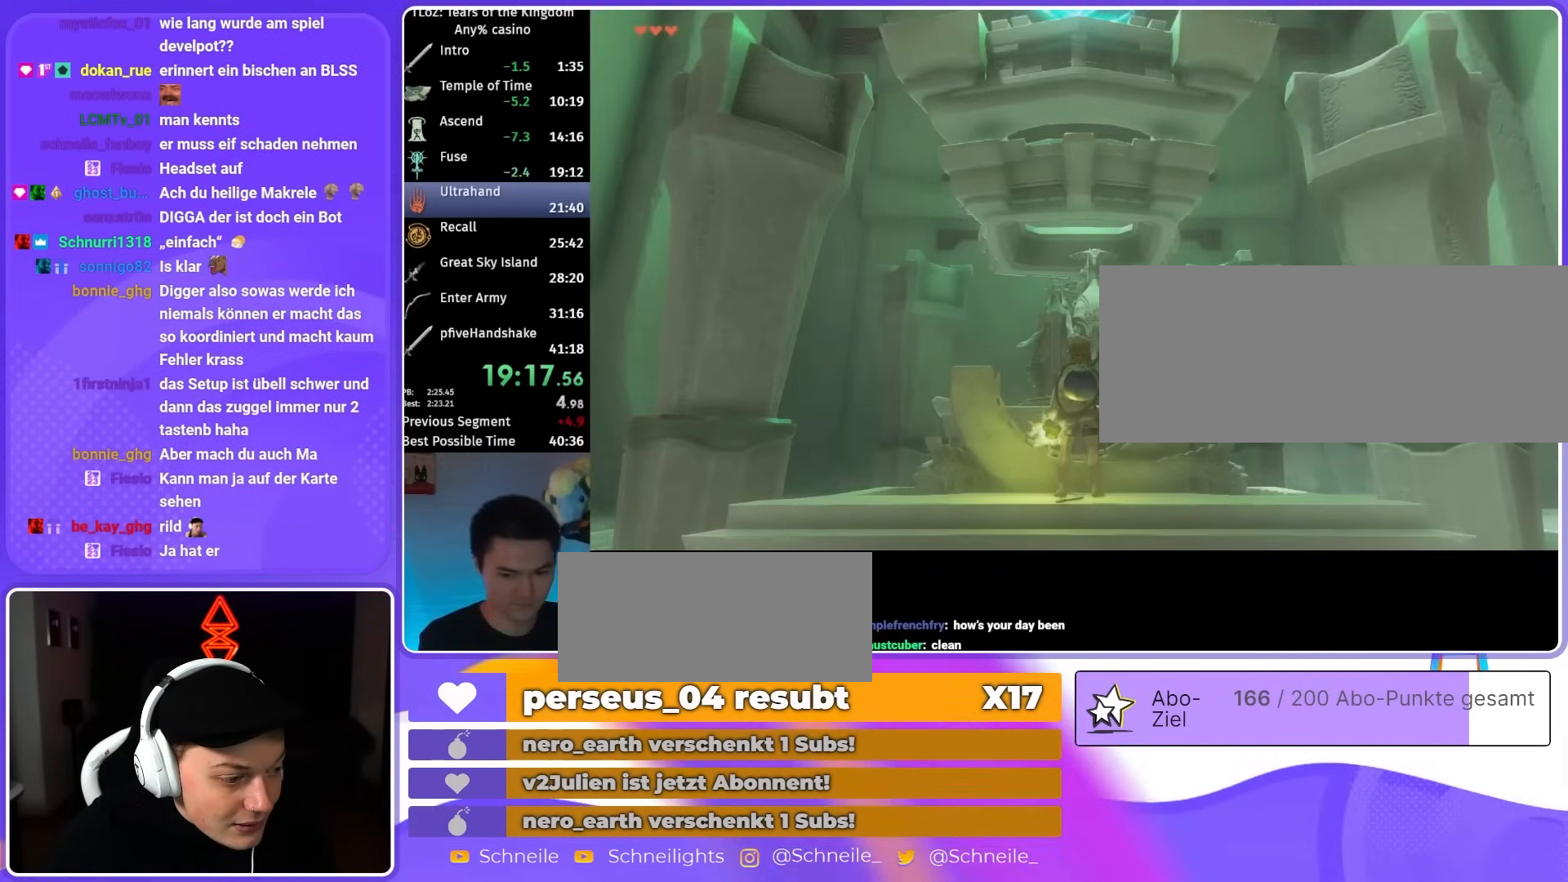
{"buttons": ["X"], "left_stick": "center", "right_stick": "center", "events": [[17, "X", "up"], [83, "X", "down"], [150, "X", "up"], [217, "X", "down"], [283, "X", "up"], [350, "X", "down"], [417, "X", "up"], [483, "X", "down"]]}
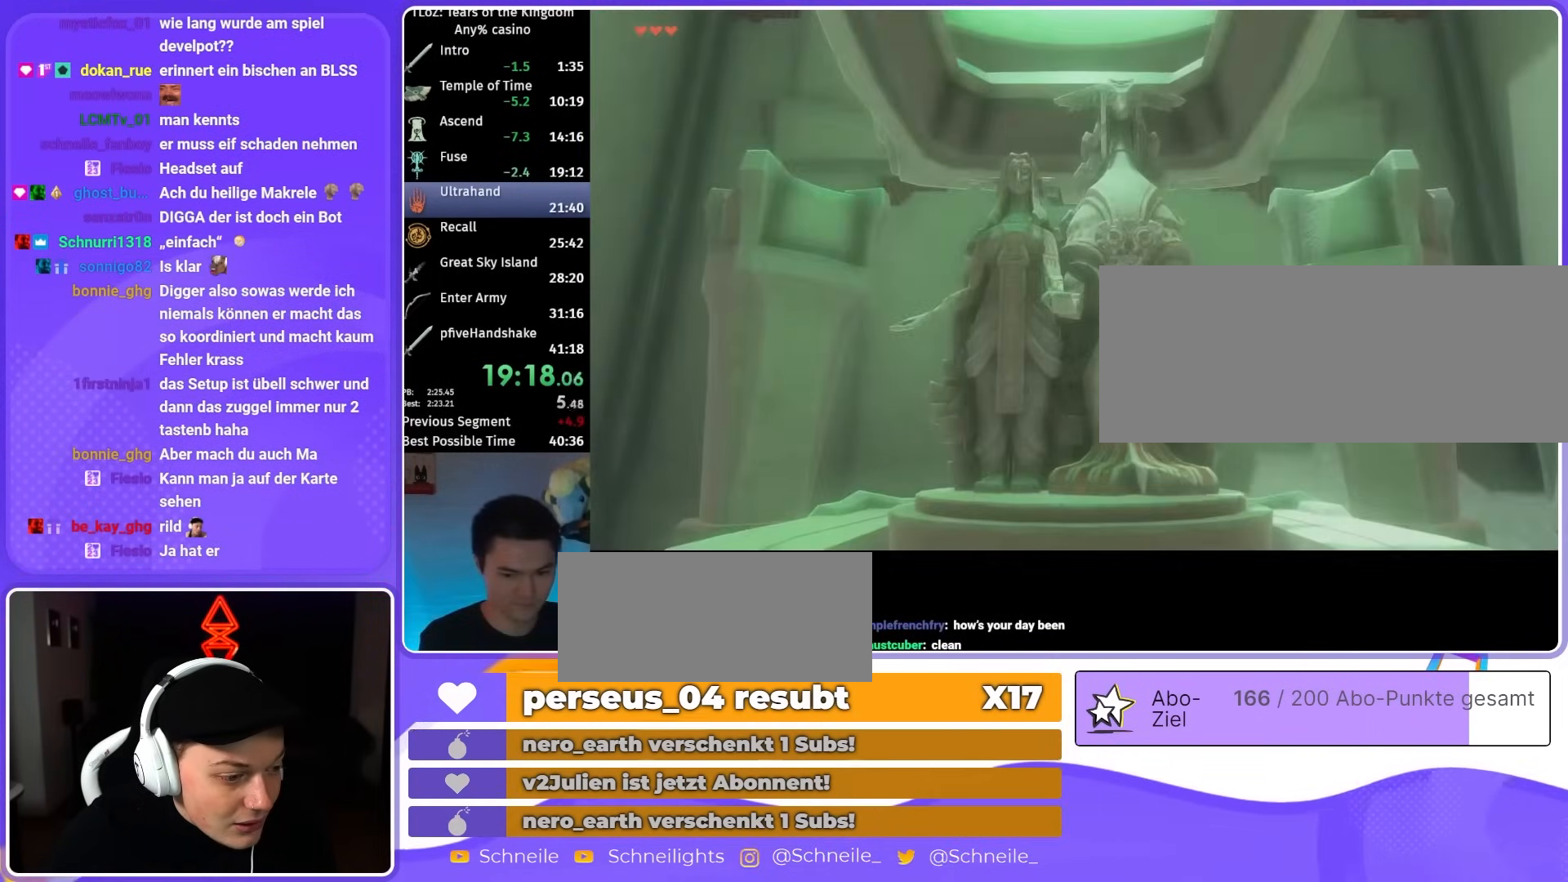
{"buttons": ["X"], "left_stick": "center", "right_stick": "center", "events": [[50, "X", "up"], [67, "X", "down"], [150, "X", "up"], [200, "X", "down"], [283, "X", "up"], [350, "X", "down"], [417, "X", "up"], [483, "X", "down"]]}
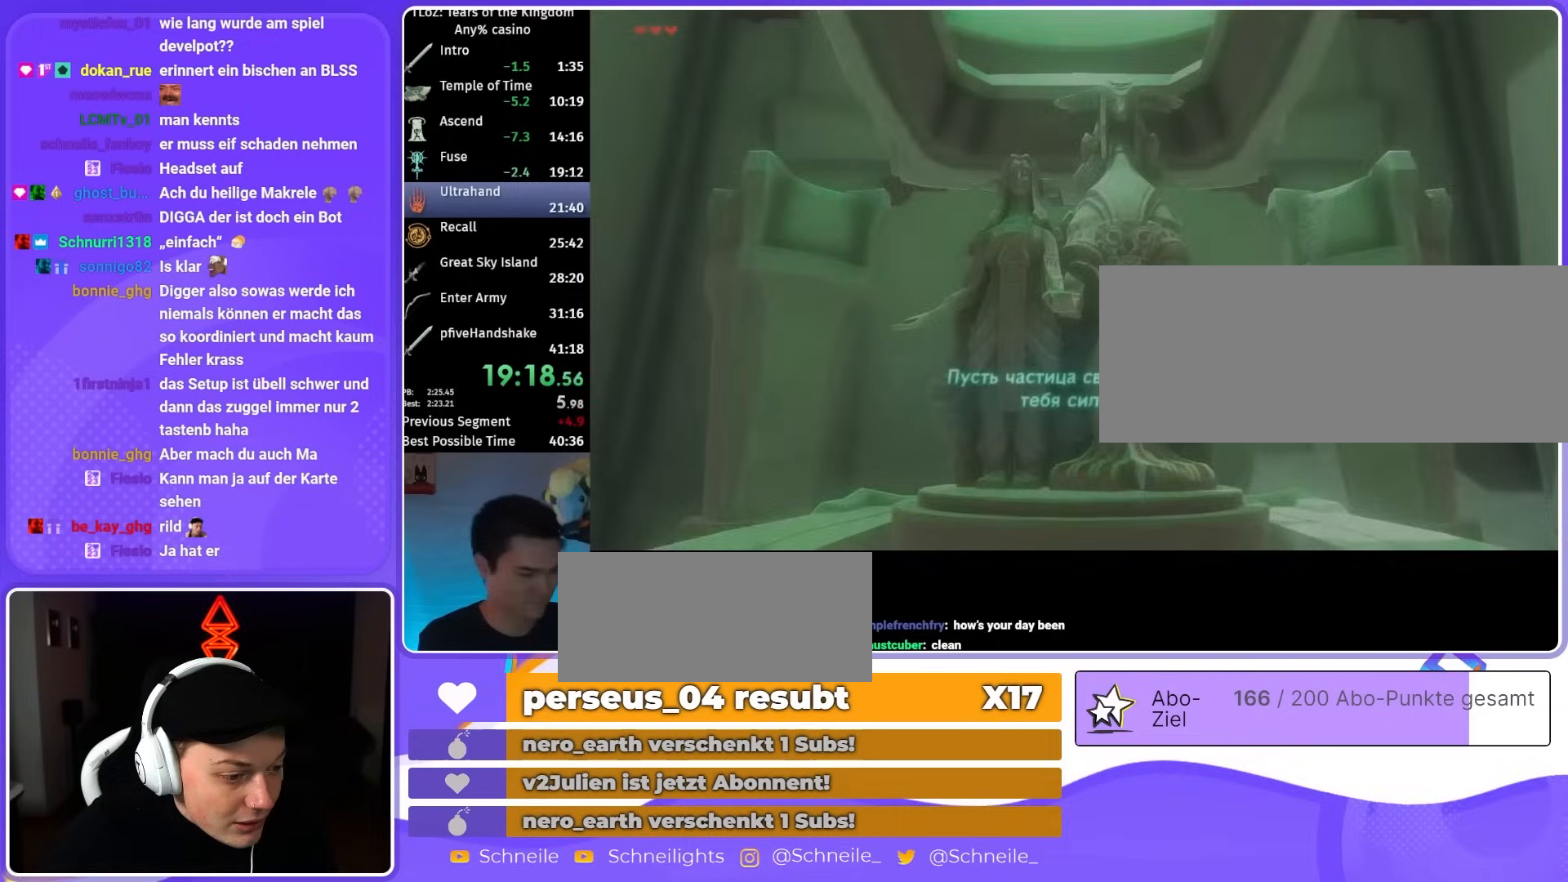
{"buttons": [], "left_stick": "center", "right_stick": "center", "events": [[50, "X", "up"]]}
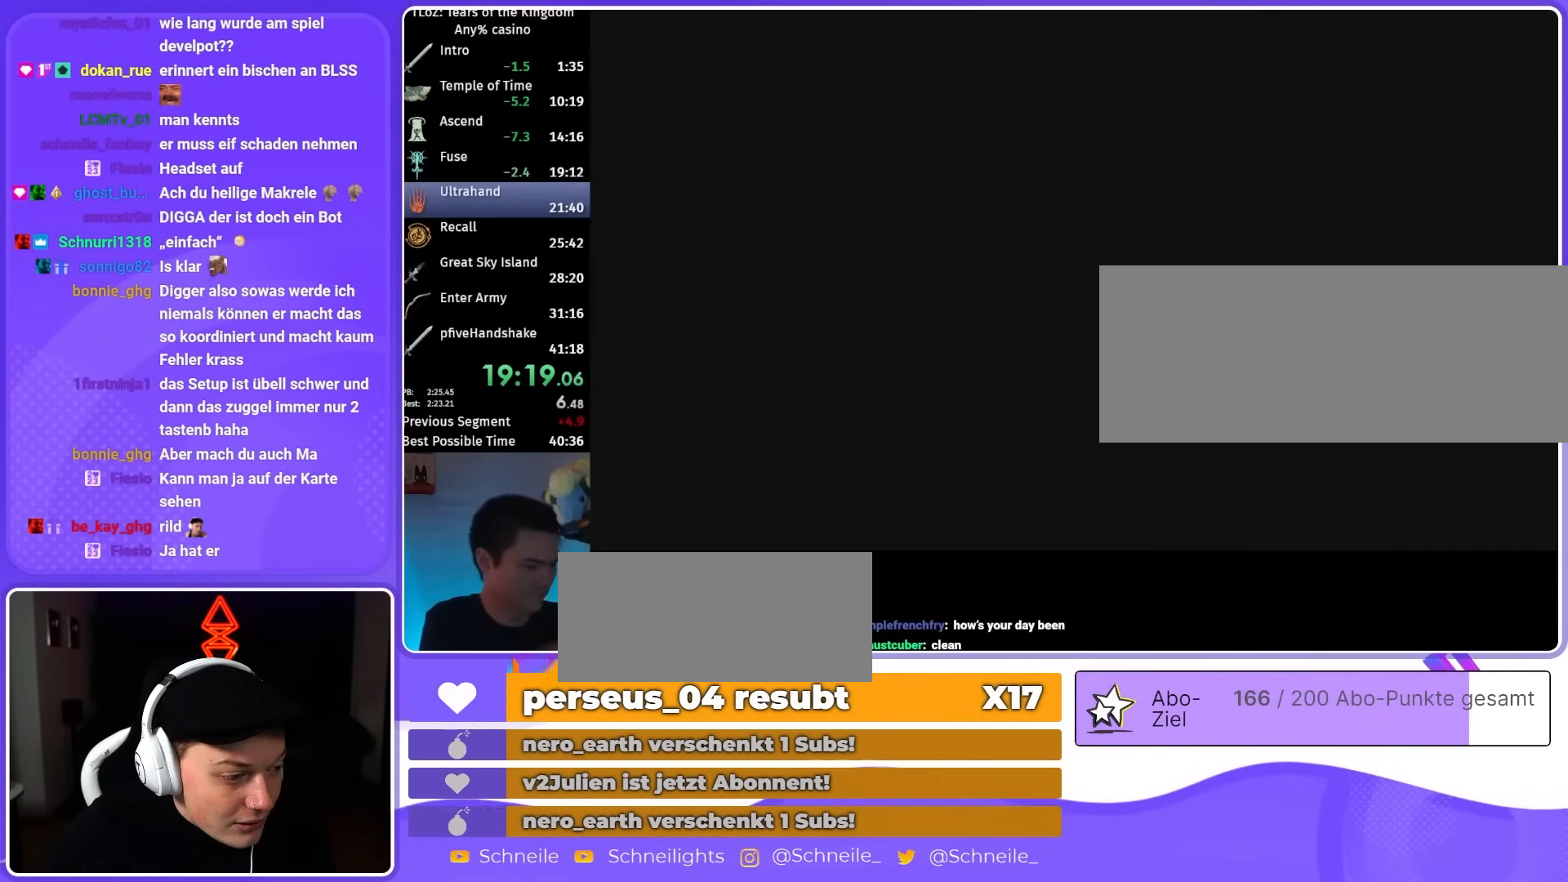
{"buttons": [], "left_stick": "center", "right_stick": "center", "events": []}
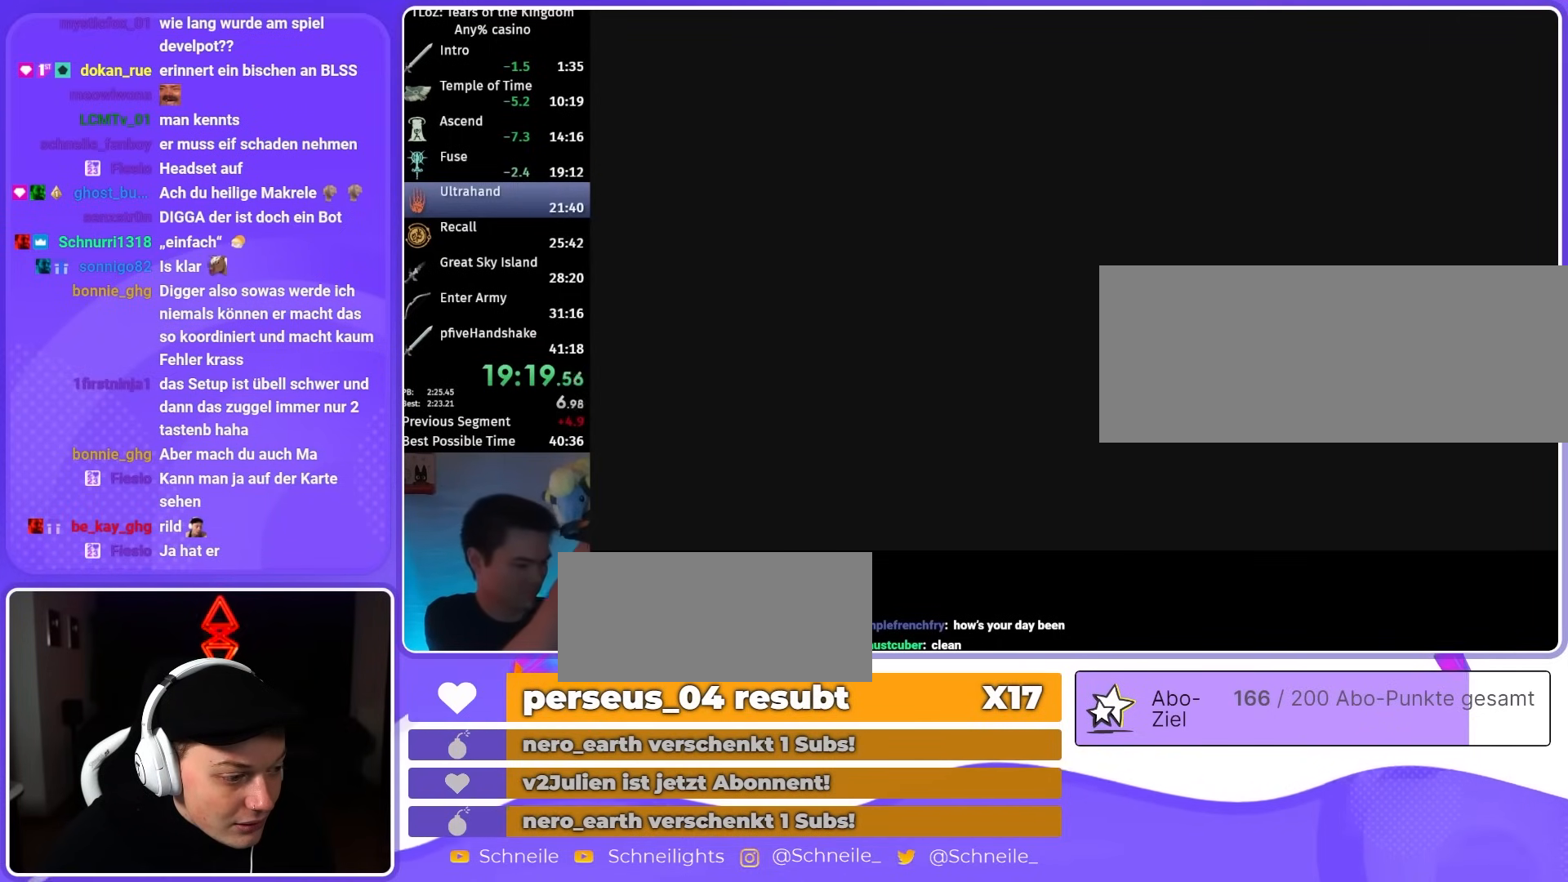
{"buttons": [], "left_stick": "center", "right_stick": "center", "events": []}
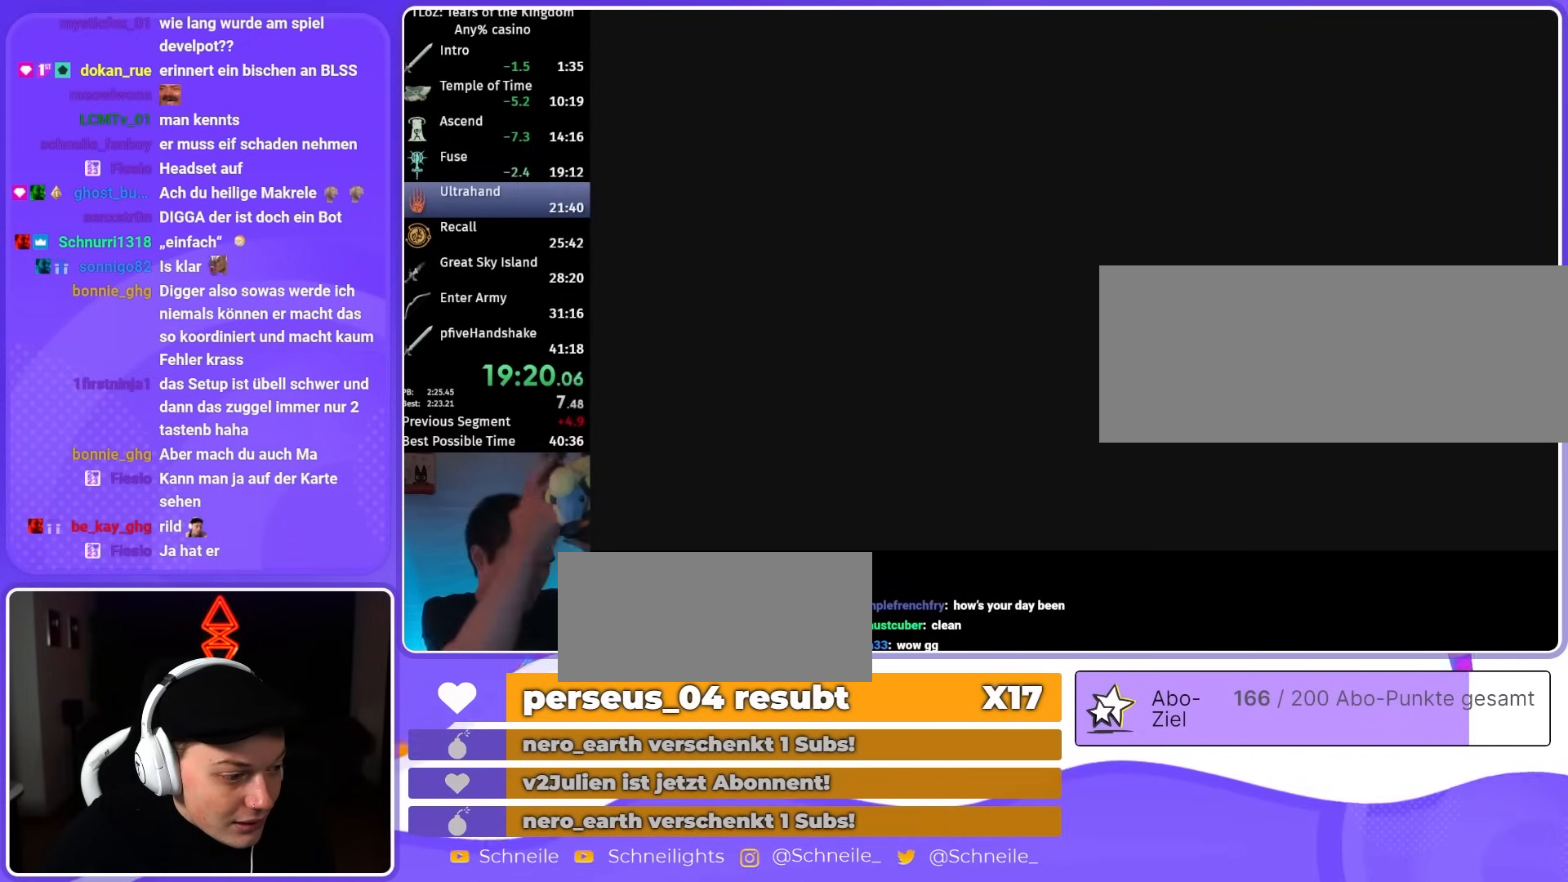
{"buttons": [], "left_stick": "center", "right_stick": "center", "events": []}
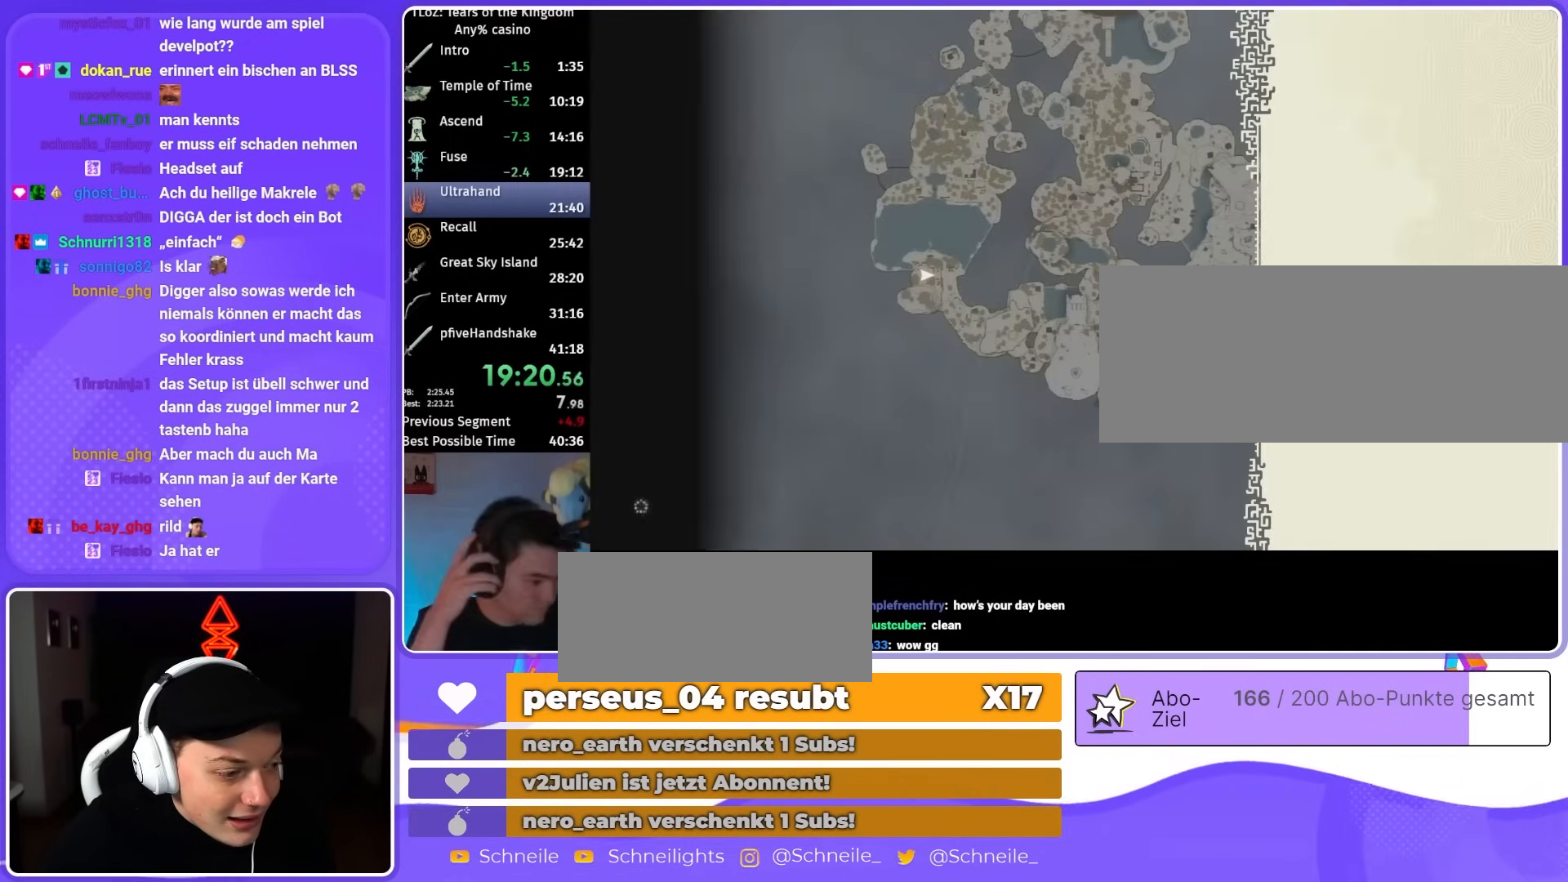
{"buttons": [], "left_stick": "center", "right_stick": "center", "events": []}
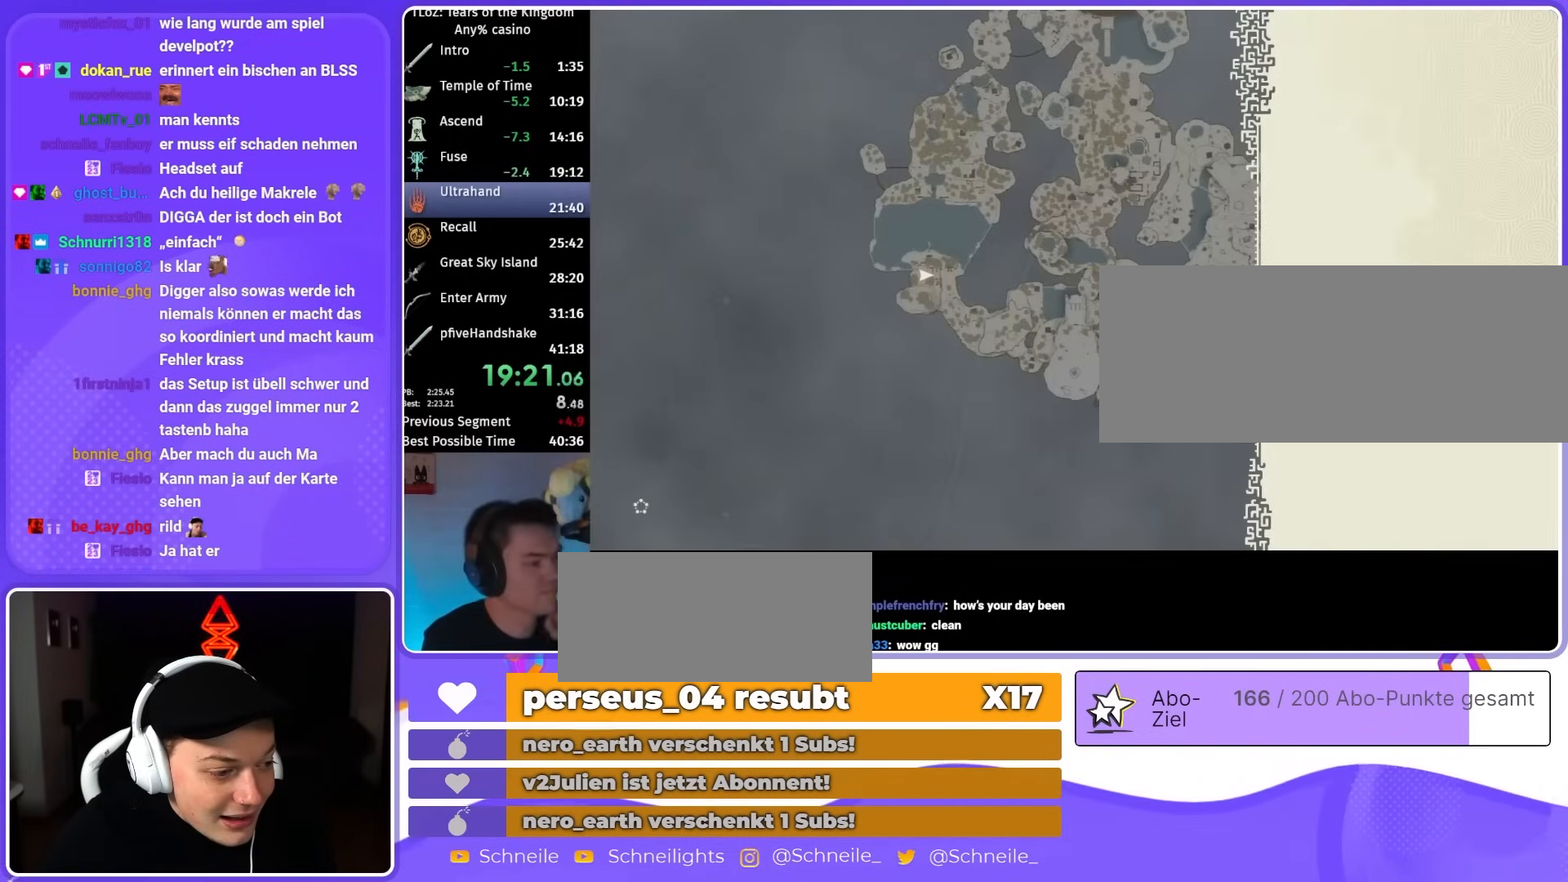
{"buttons": [], "left_stick": "center", "right_stick": "center", "events": []}
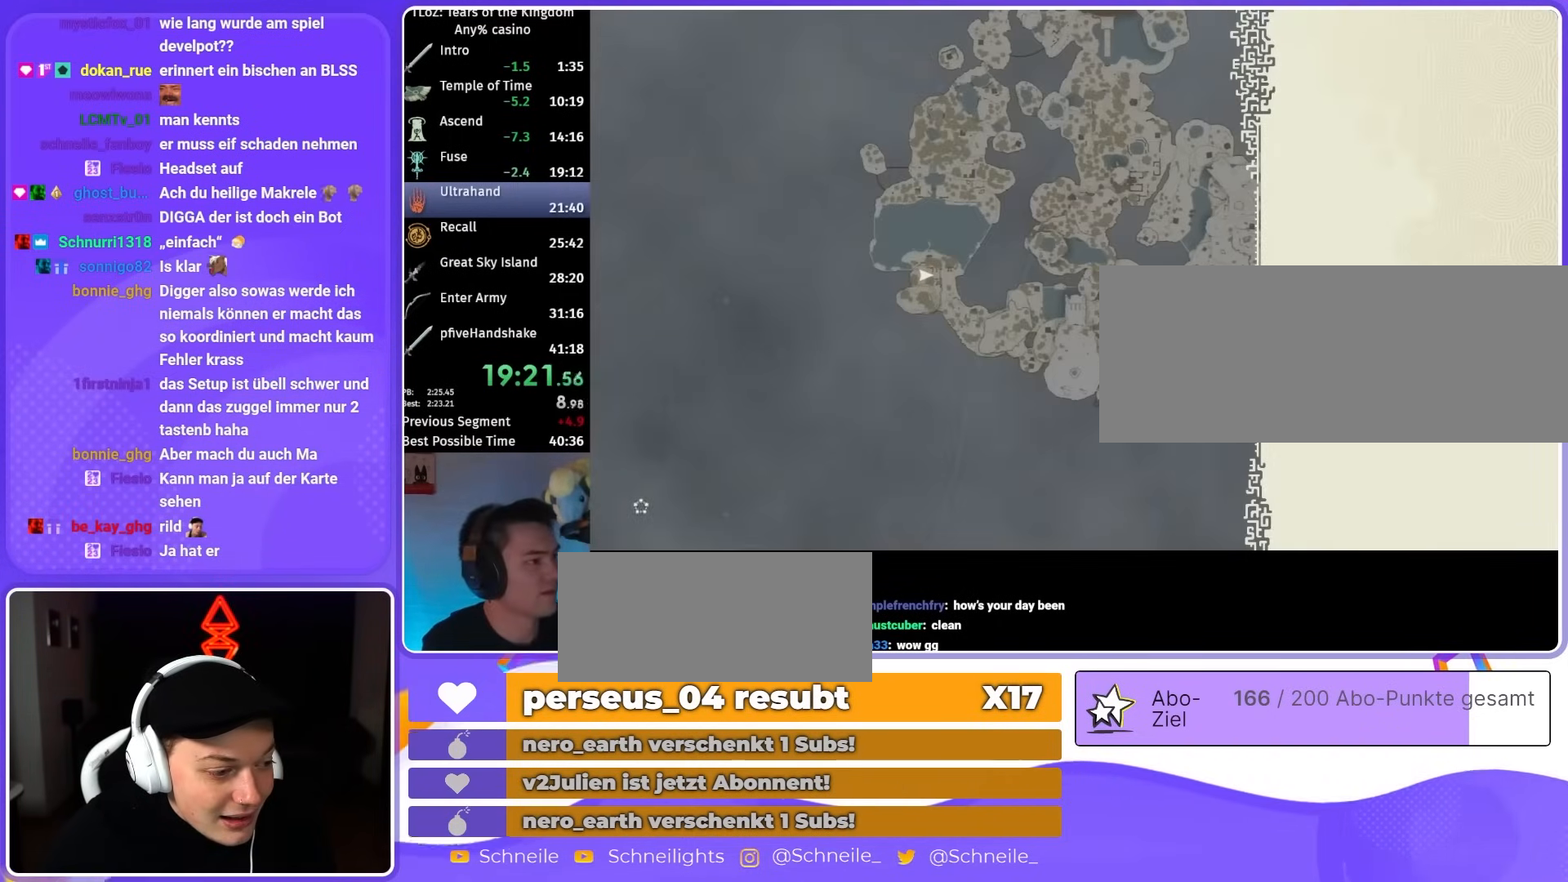
{"buttons": [], "left_stick": "center", "right_stick": "center", "events": []}